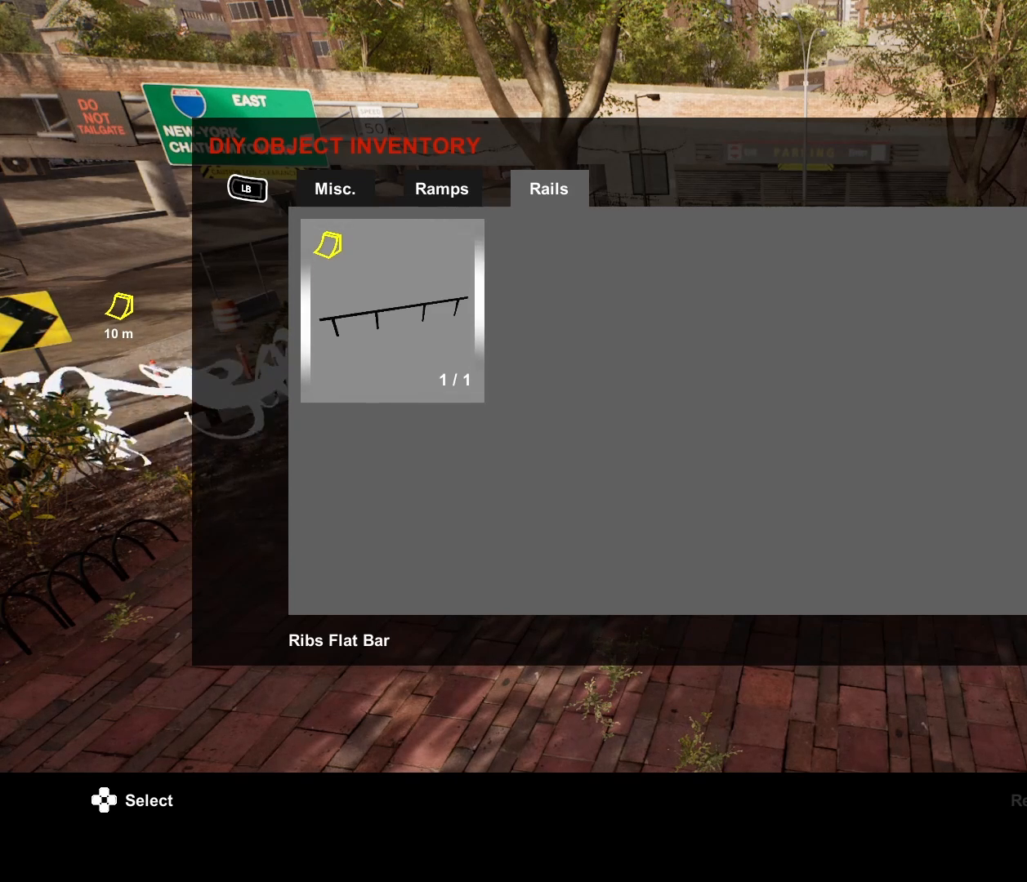
Gameplay with a controller (Xbox layout); each line is a JSON object with the inputs held at the frame after it. "events" lists button and stick changes between this image and that frame as [ms after this image, input, new state], when the widget could be followed in between.
{"buttons": [], "left_stick": "center", "right_stick": "center", "events": [[100, "A", "down"], [233, "A", "up"]]}
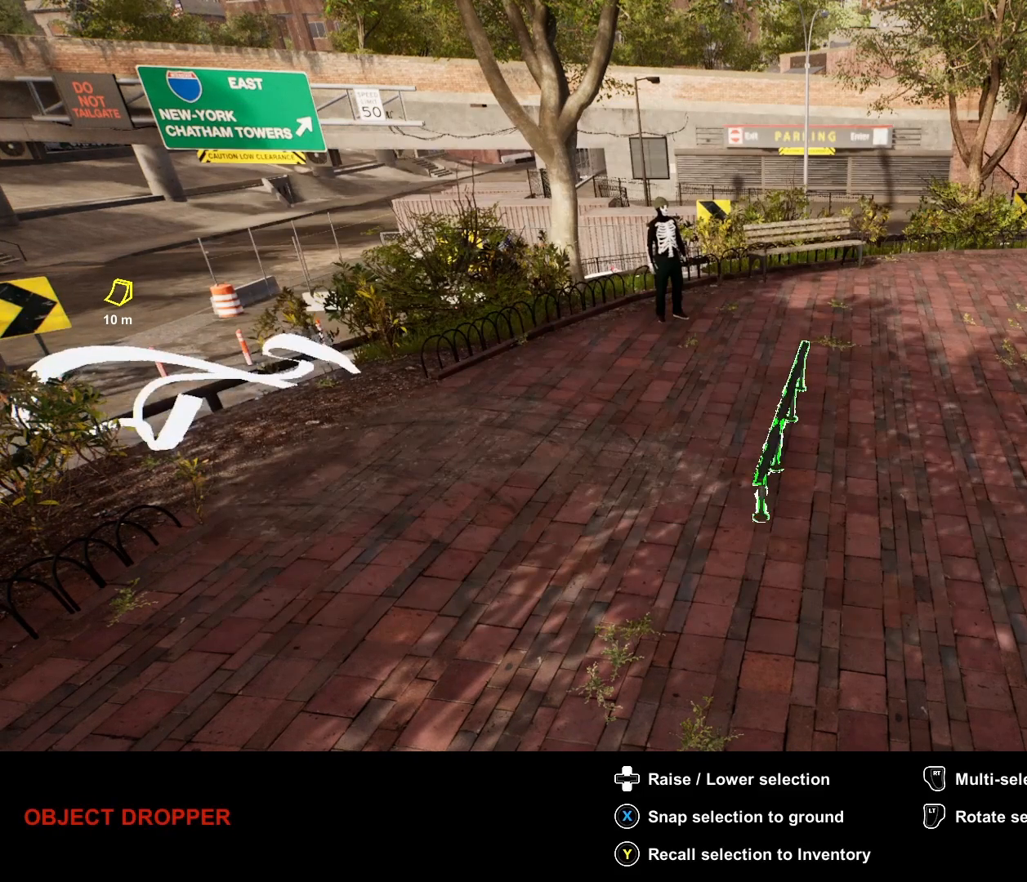
{"buttons": [], "left_stick": "center", "right_stick": "center", "events": []}
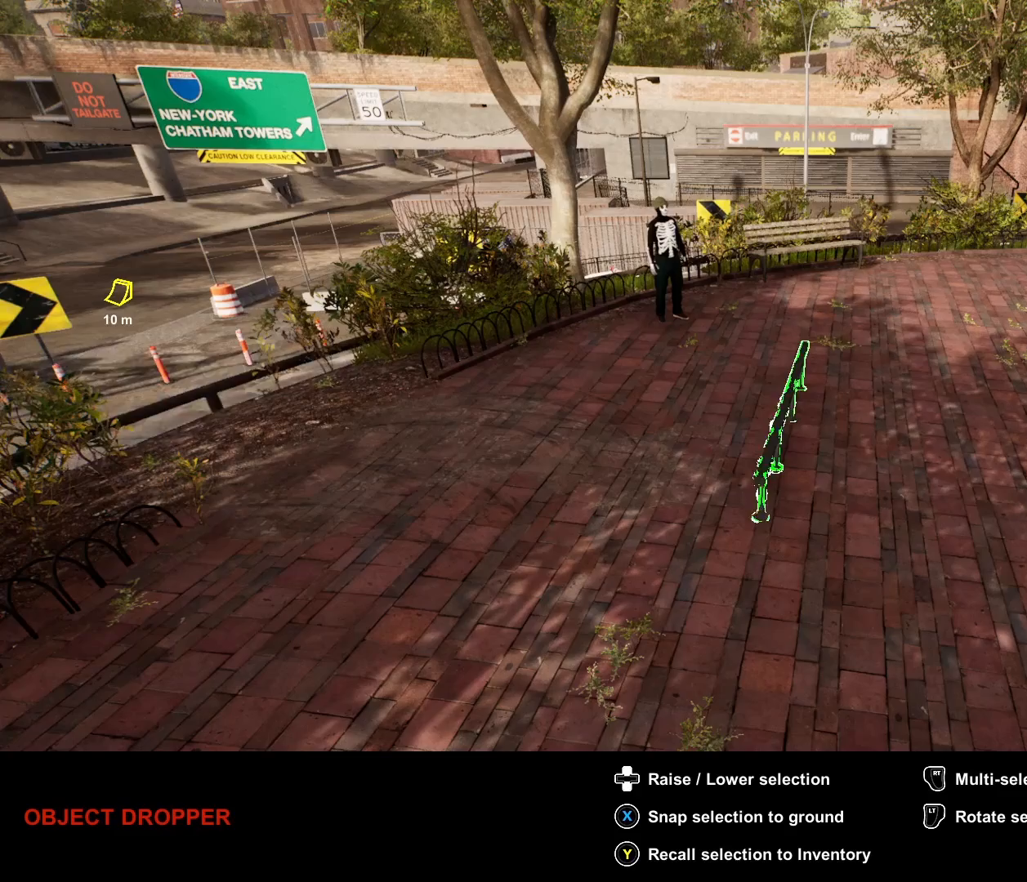
{"buttons": [], "left_stick": "center", "right_stick": "center", "events": []}
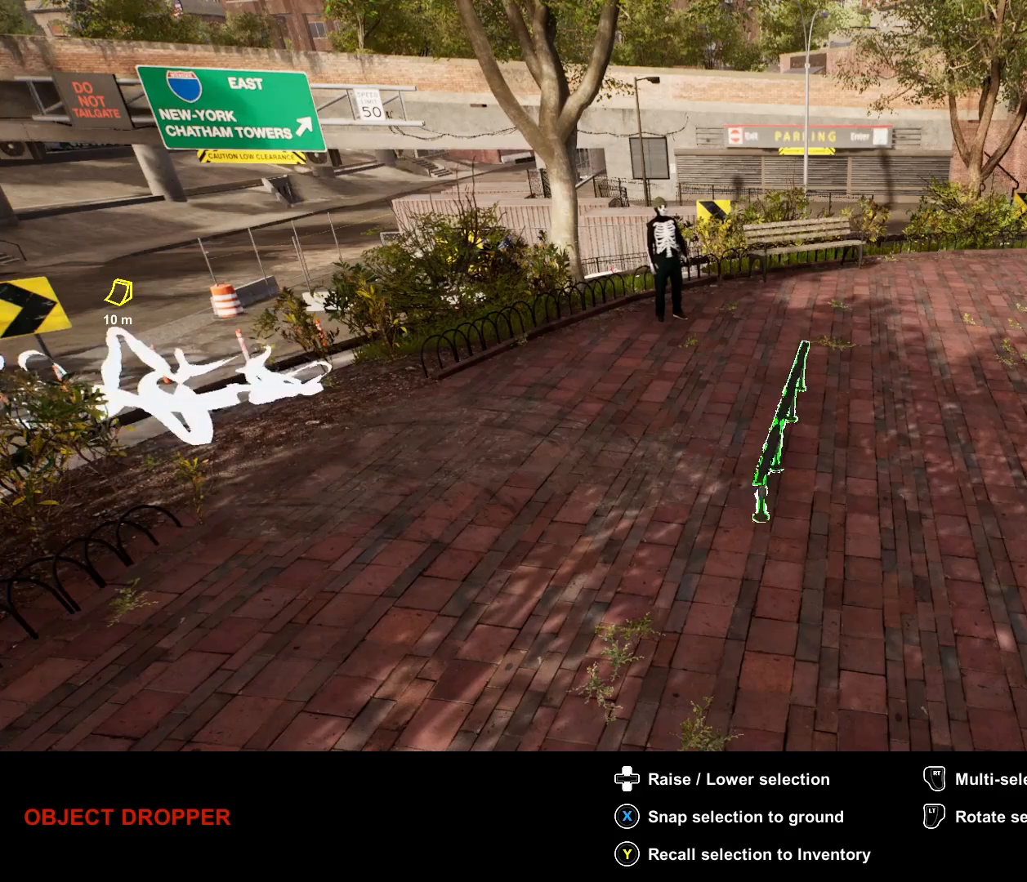
{"buttons": [], "left_stick": "center", "right_stick": "center", "events": []}
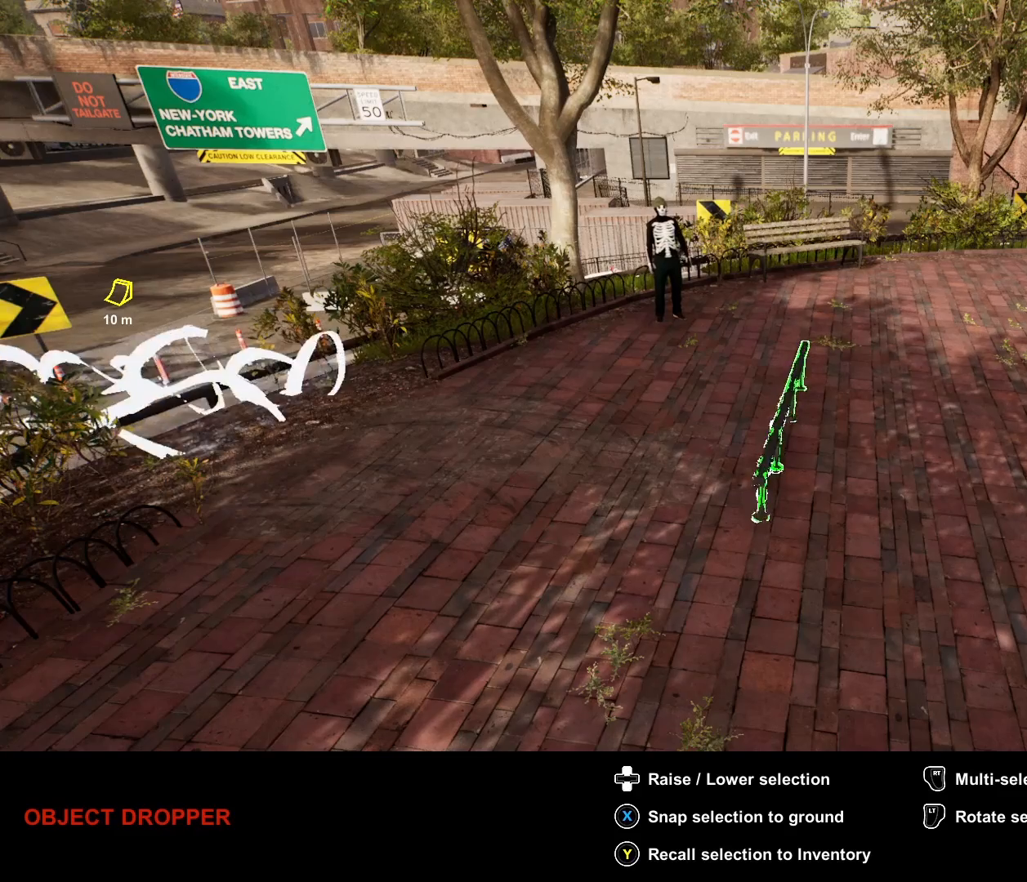
{"buttons": [], "left_stick": "center", "right_stick": "center", "events": []}
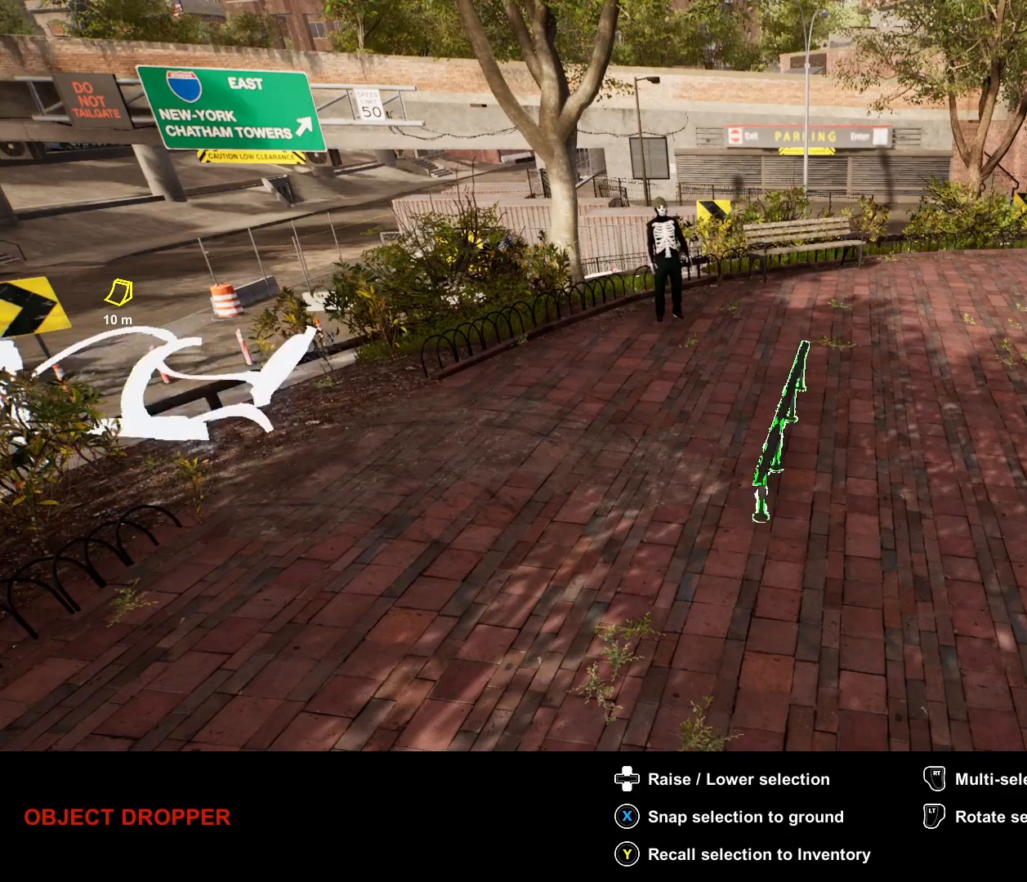
{"buttons": [], "left_stick": "center", "right_stick": "center", "events": []}
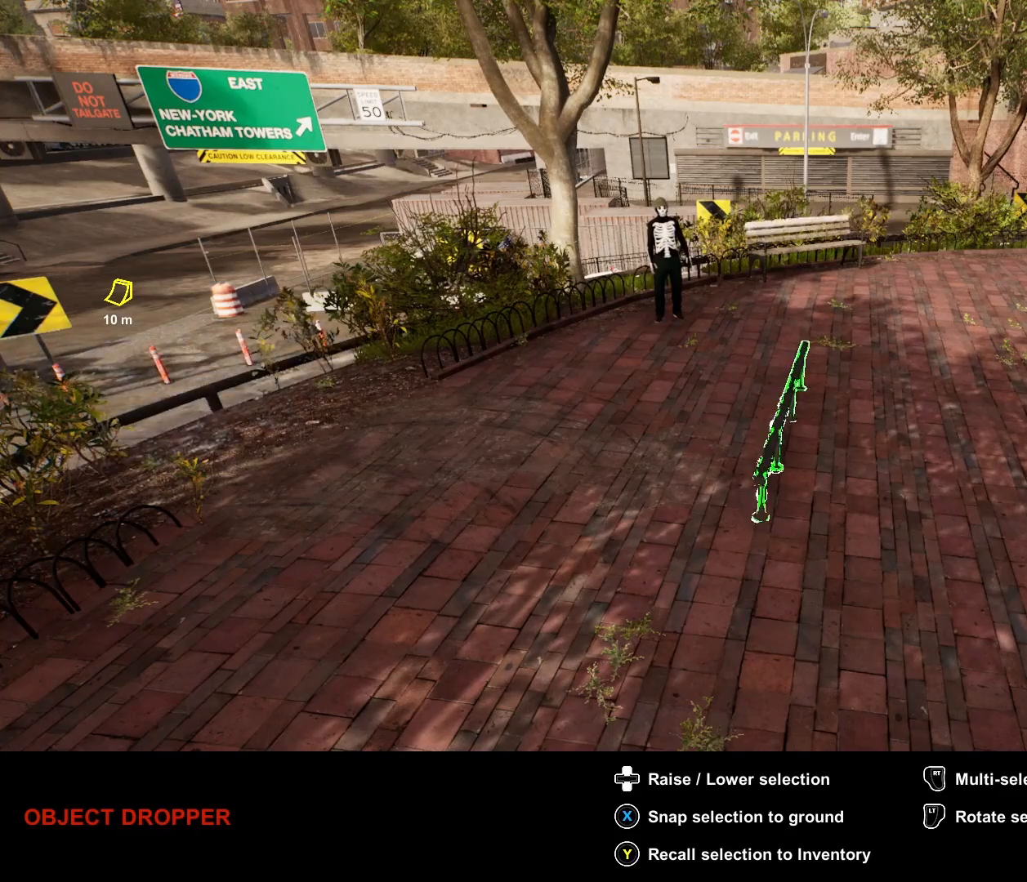
{"buttons": [], "left_stick": "center", "right_stick": "center", "events": []}
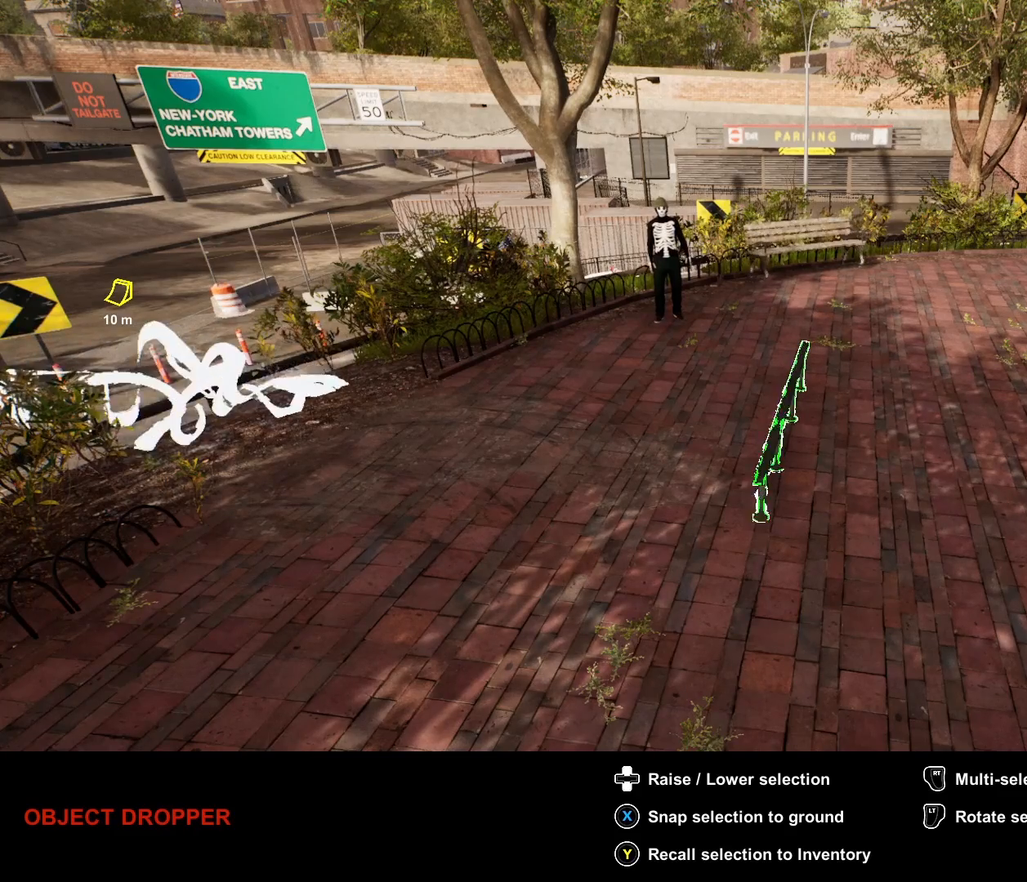
{"buttons": [], "left_stick": "center", "right_stick": "center", "events": []}
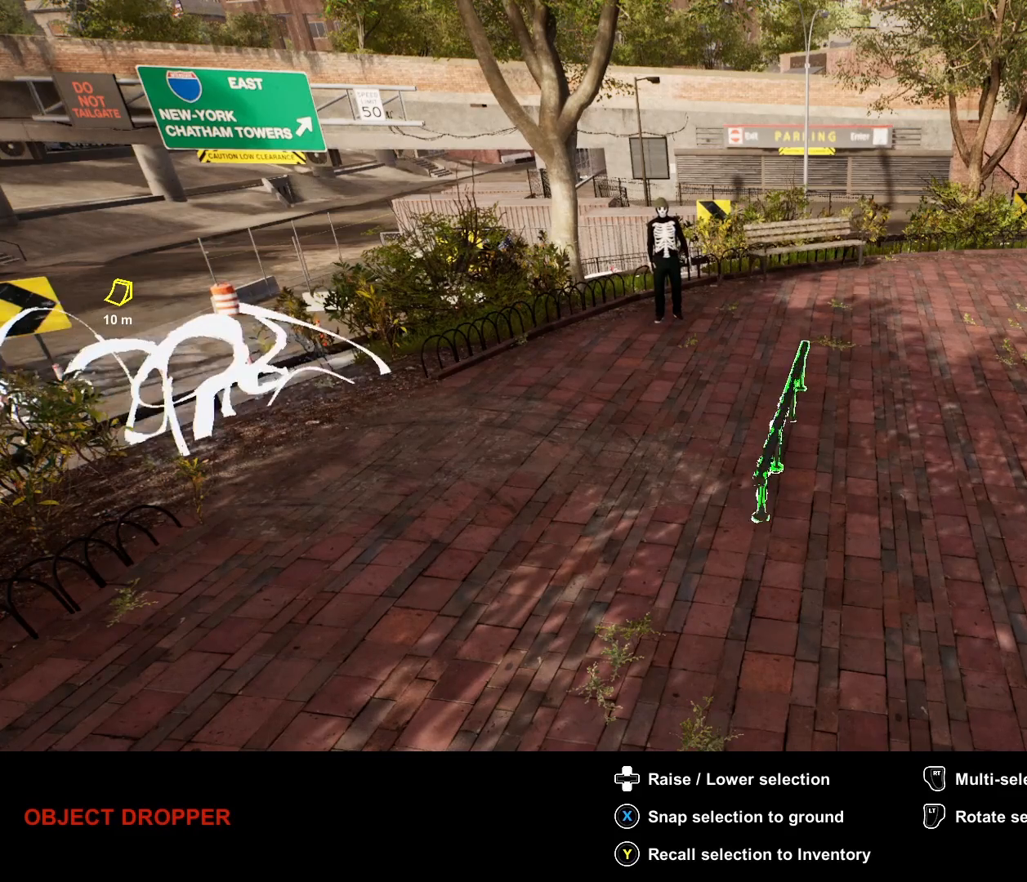
{"buttons": [], "left_stick": "center", "right_stick": "center", "events": []}
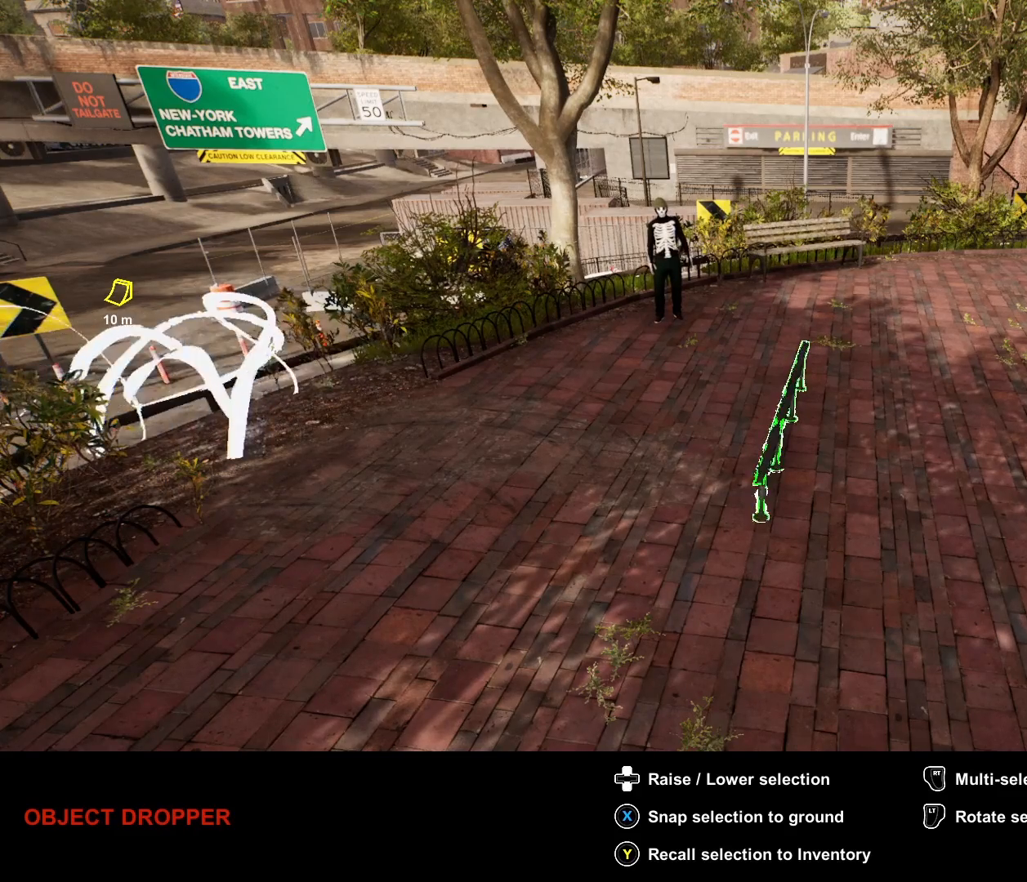
{"buttons": [], "left_stick": "left", "right_stick": "center", "events": [[417, "left_stick", "left"]]}
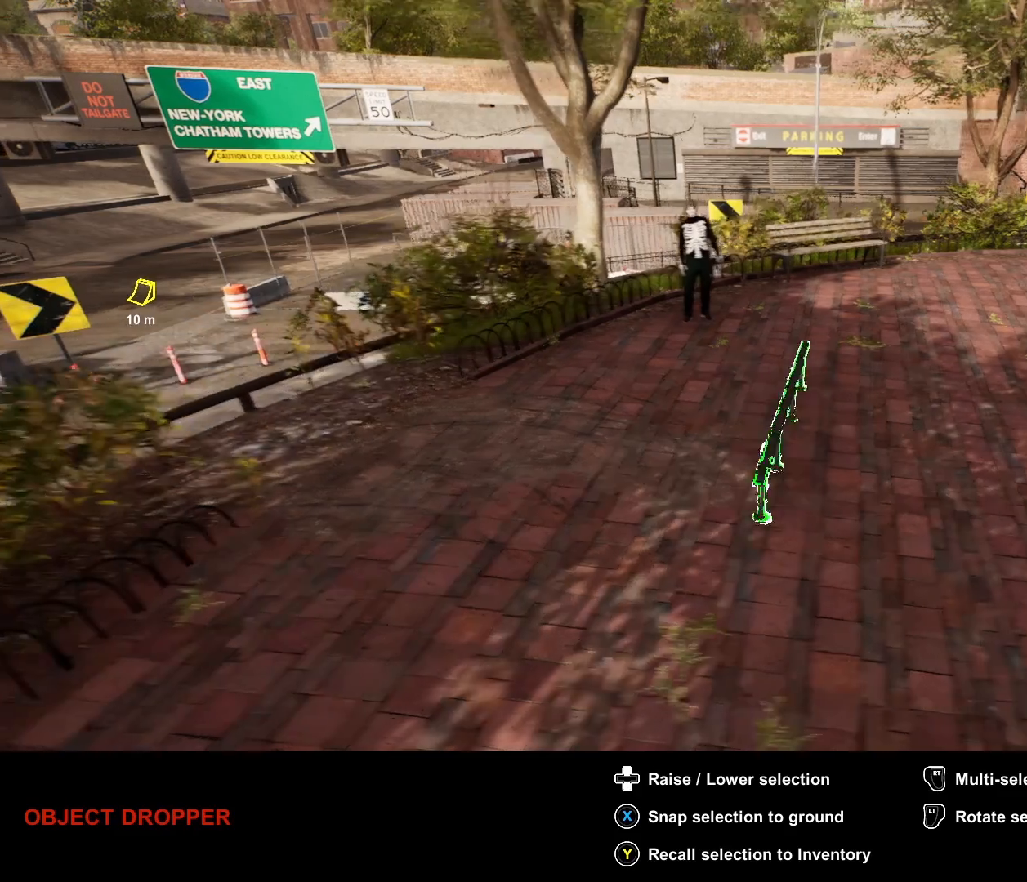
{"buttons": [], "left_stick": "center", "right_stick": "center", "events": [[33, "left_stick", "down-left"], [167, "left_stick", "down-right"], [217, "left_stick", "right"], [333, "left_stick", "center"]]}
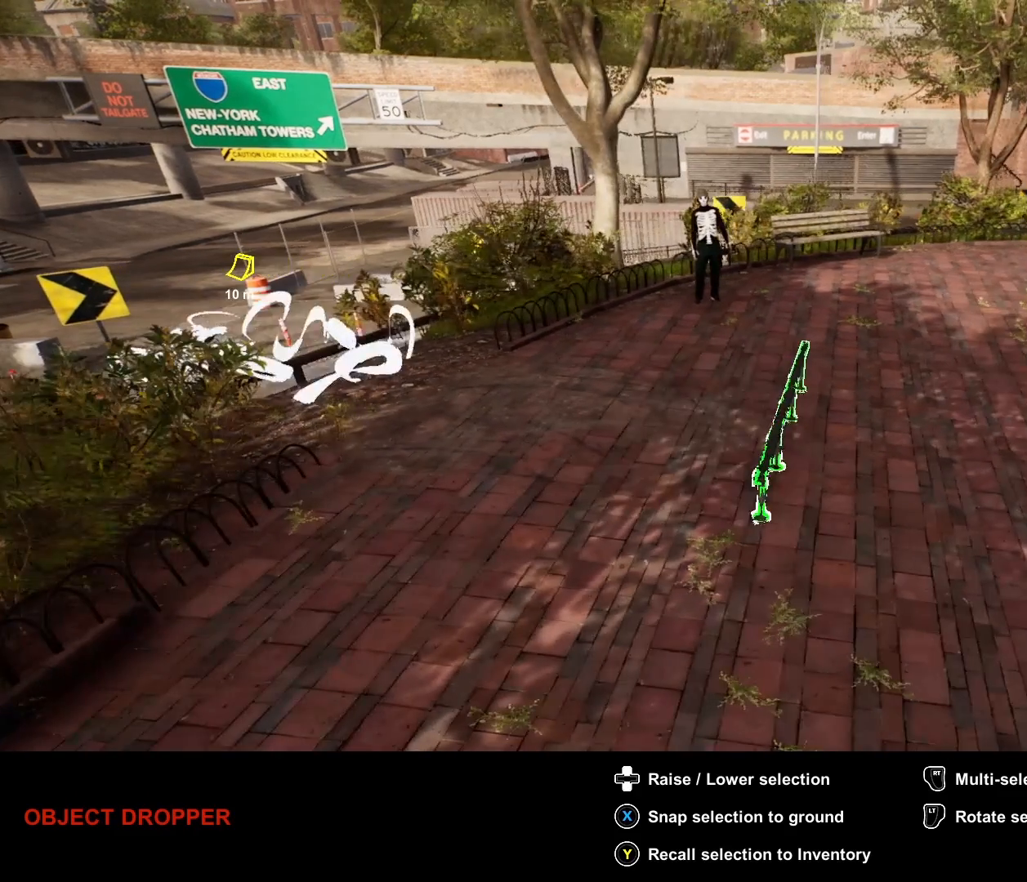
{"buttons": [], "left_stick": "center", "right_stick": "center", "events": []}
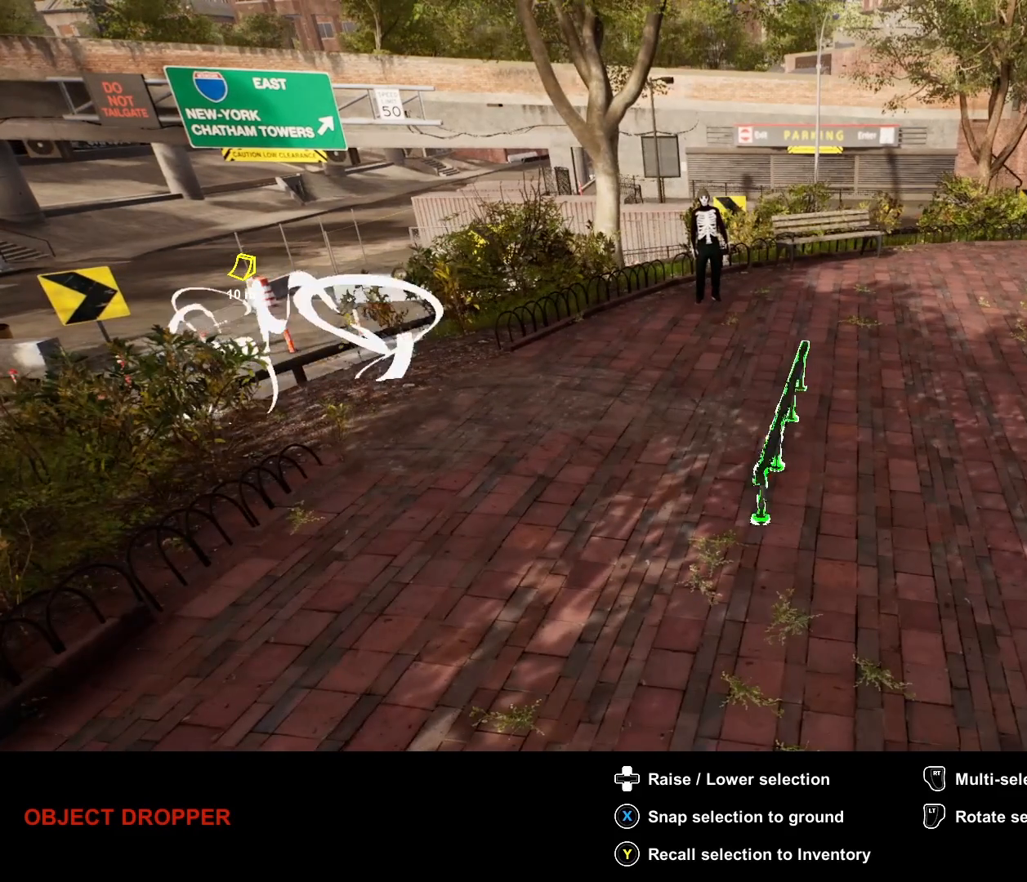
{"buttons": [], "left_stick": "center", "right_stick": "center", "events": []}
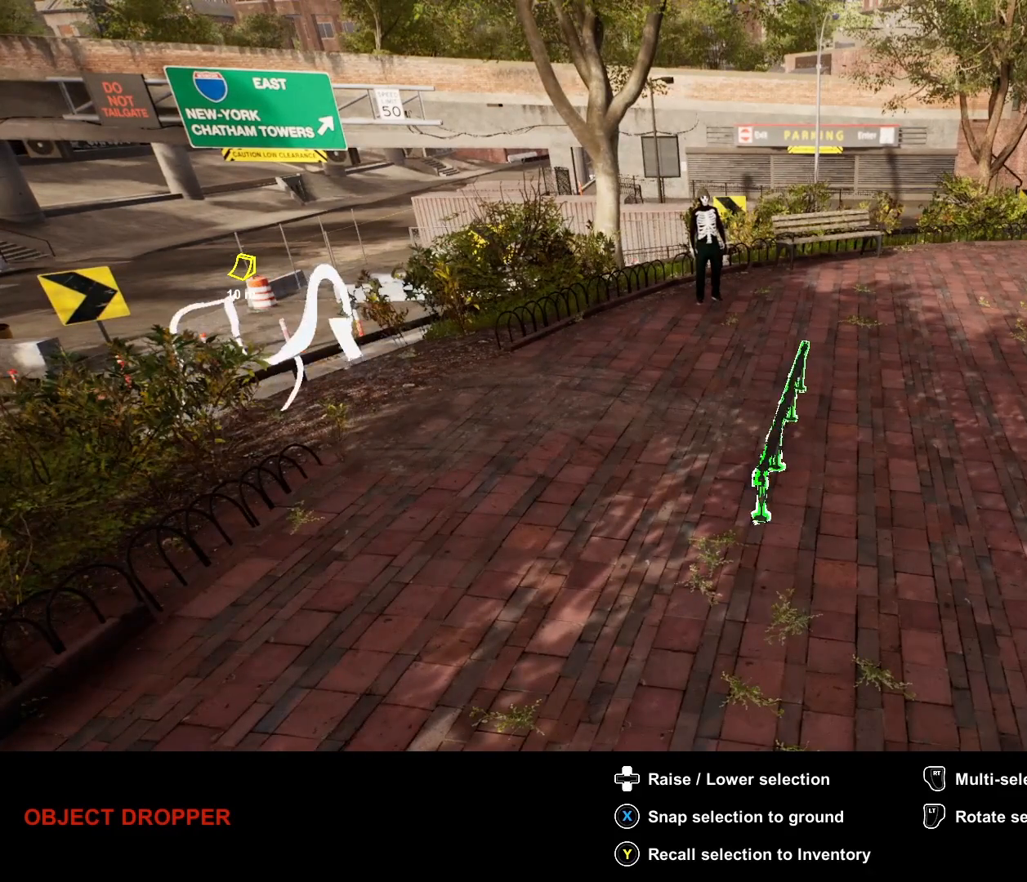
{"buttons": [], "left_stick": "center", "right_stick": "left", "events": [[300, "right_stick", "left"]]}
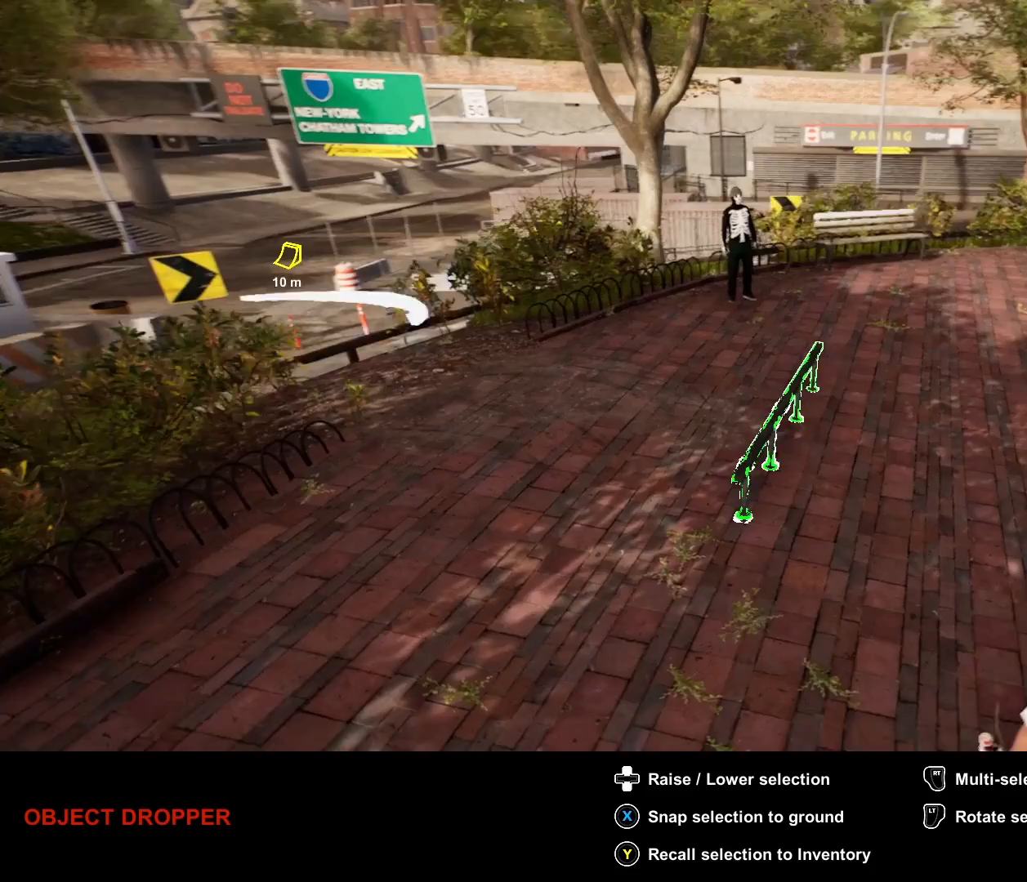
{"buttons": [], "left_stick": "center", "right_stick": "left", "events": []}
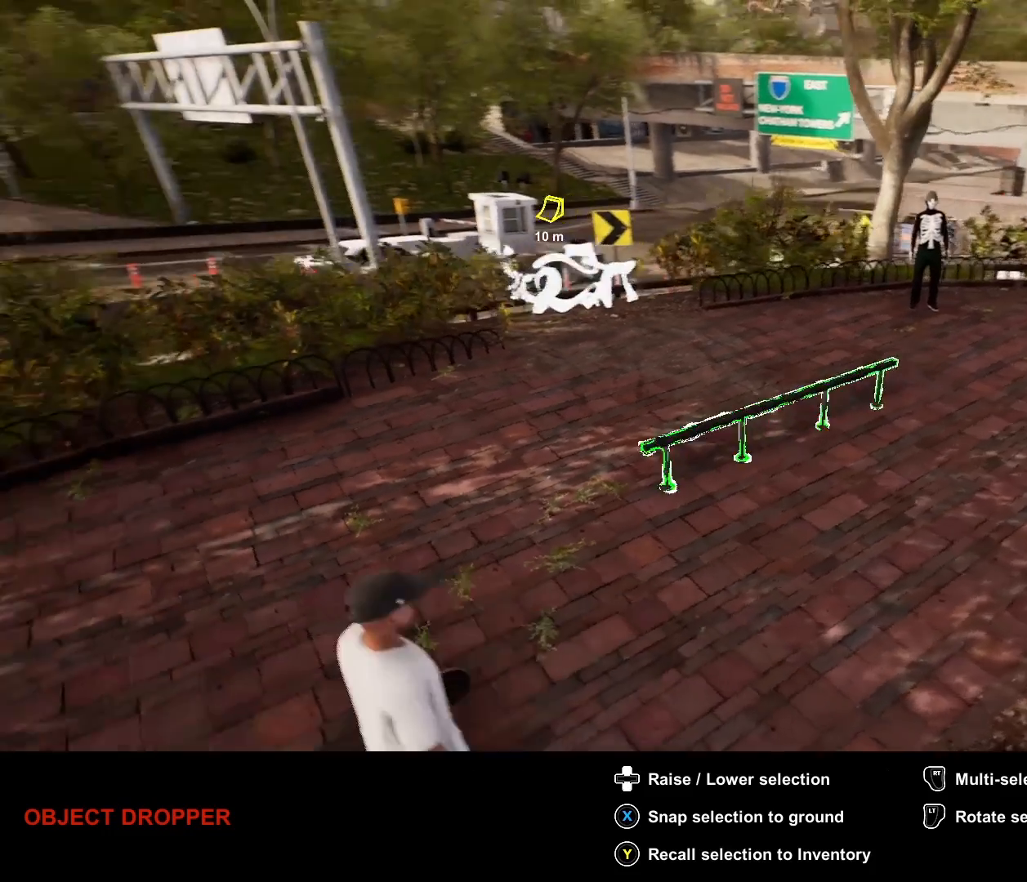
{"buttons": [], "left_stick": "center", "right_stick": "left", "events": []}
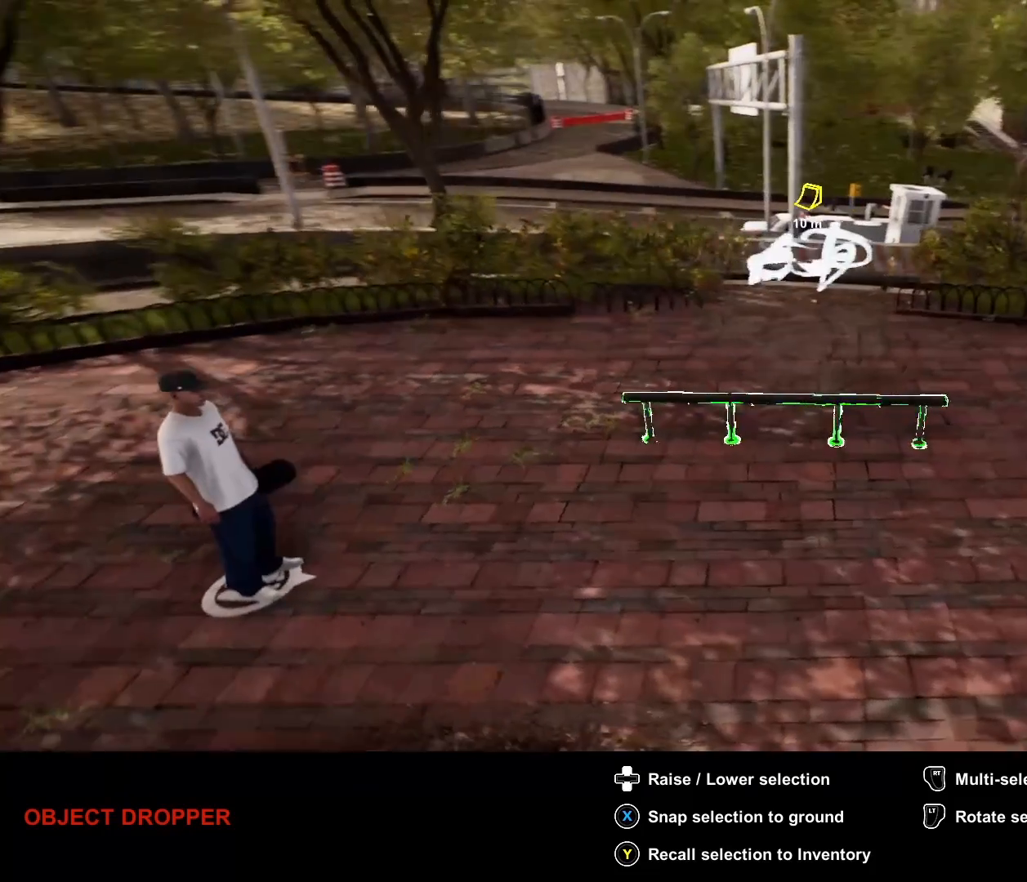
{"buttons": [], "left_stick": "center", "right_stick": "center", "events": [[50, "right_stick", "center"]]}
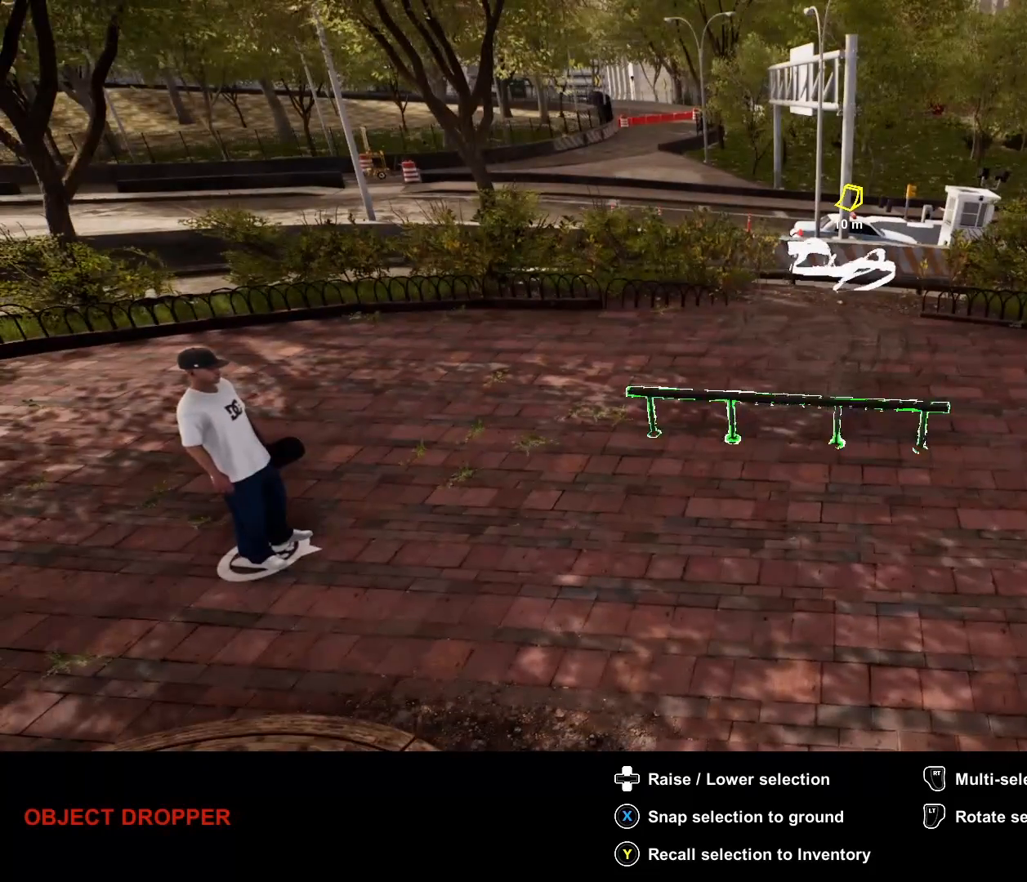
{"buttons": [], "left_stick": "center", "right_stick": "center", "events": []}
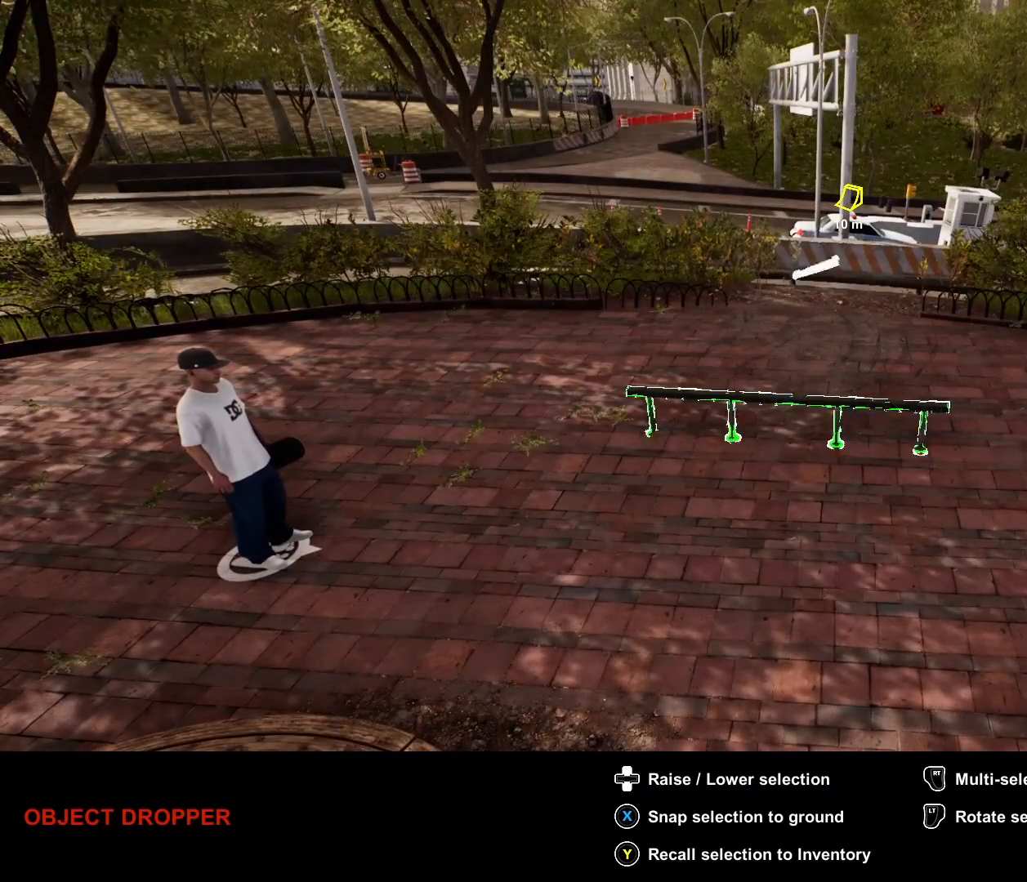
{"buttons": [], "left_stick": "center", "right_stick": "center", "events": []}
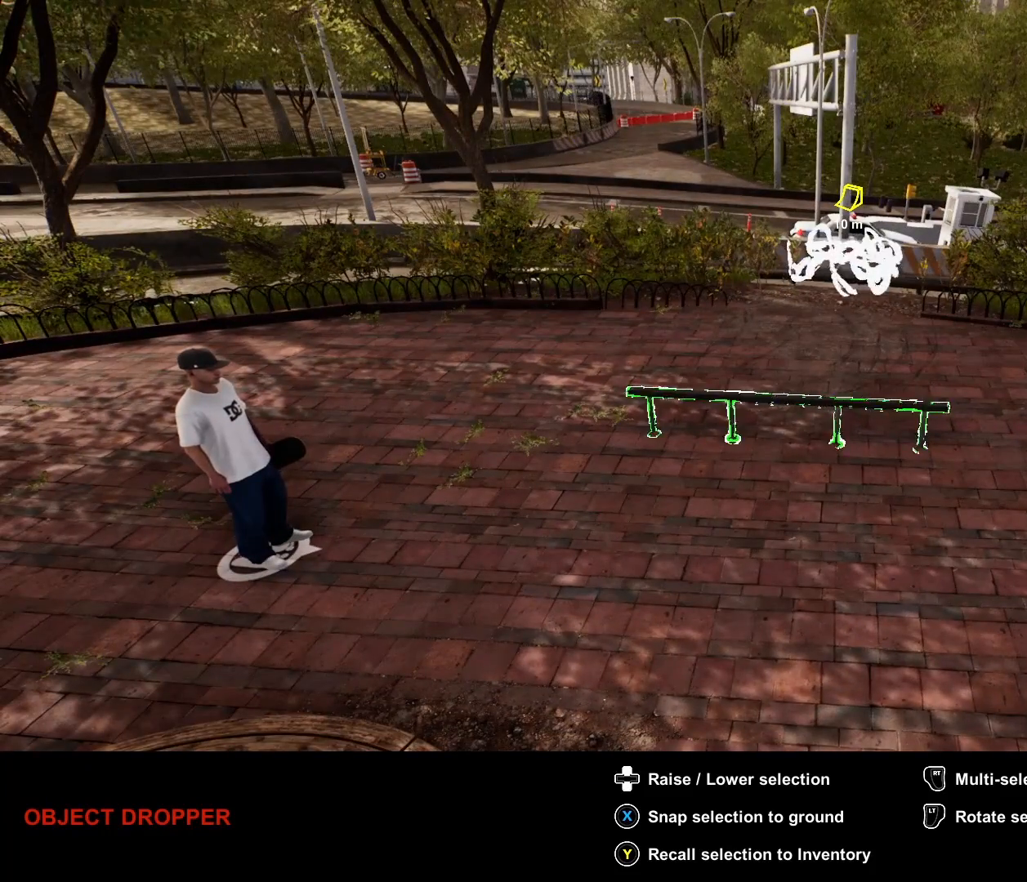
{"buttons": ["DPAD_UP"], "left_stick": "center", "right_stick": "center", "events": [[417, "DPAD_UP", "down"]]}
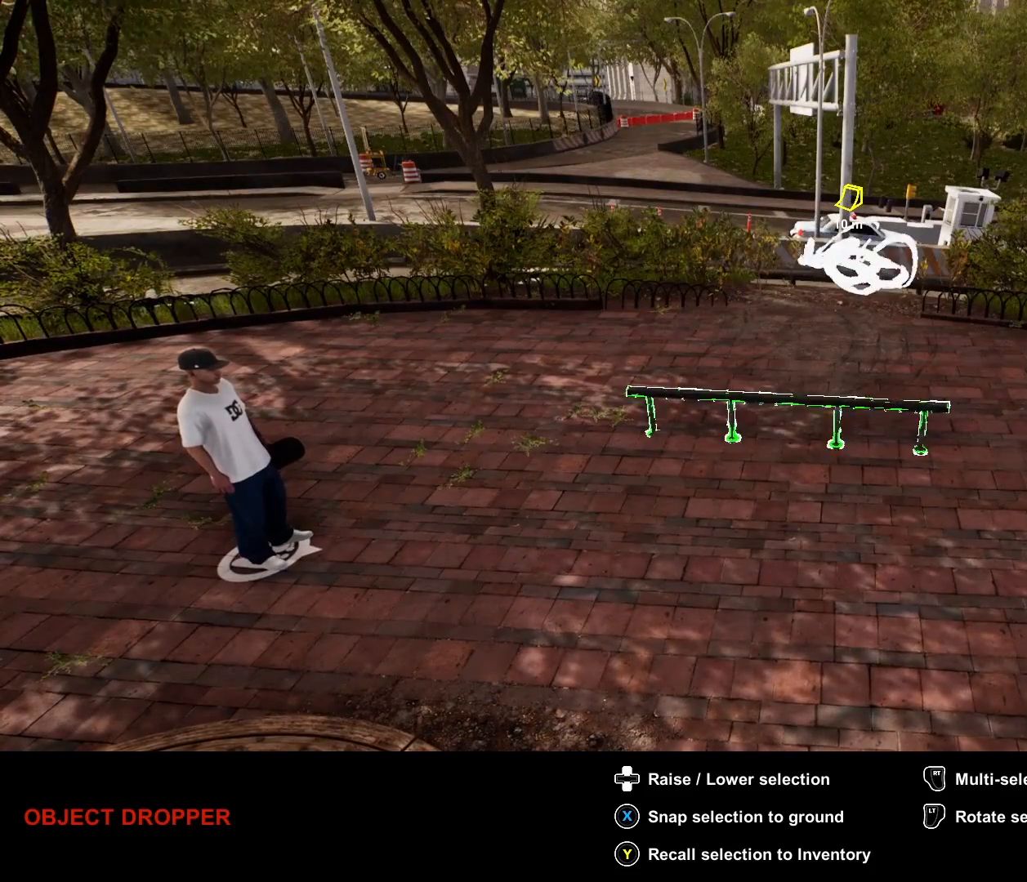
{"buttons": ["DPAD_UP"], "left_stick": "center", "right_stick": "center", "events": []}
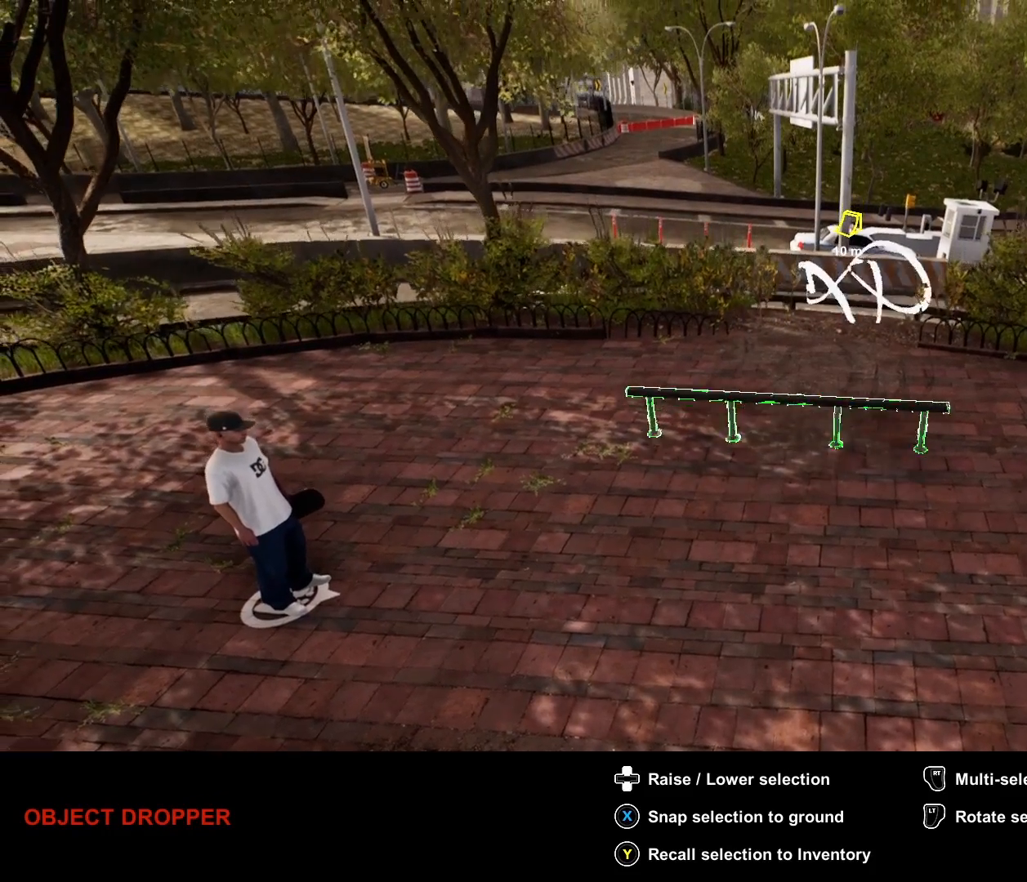
{"buttons": [], "left_stick": "center", "right_stick": "center", "events": [[267, "DPAD_UP", "up"]]}
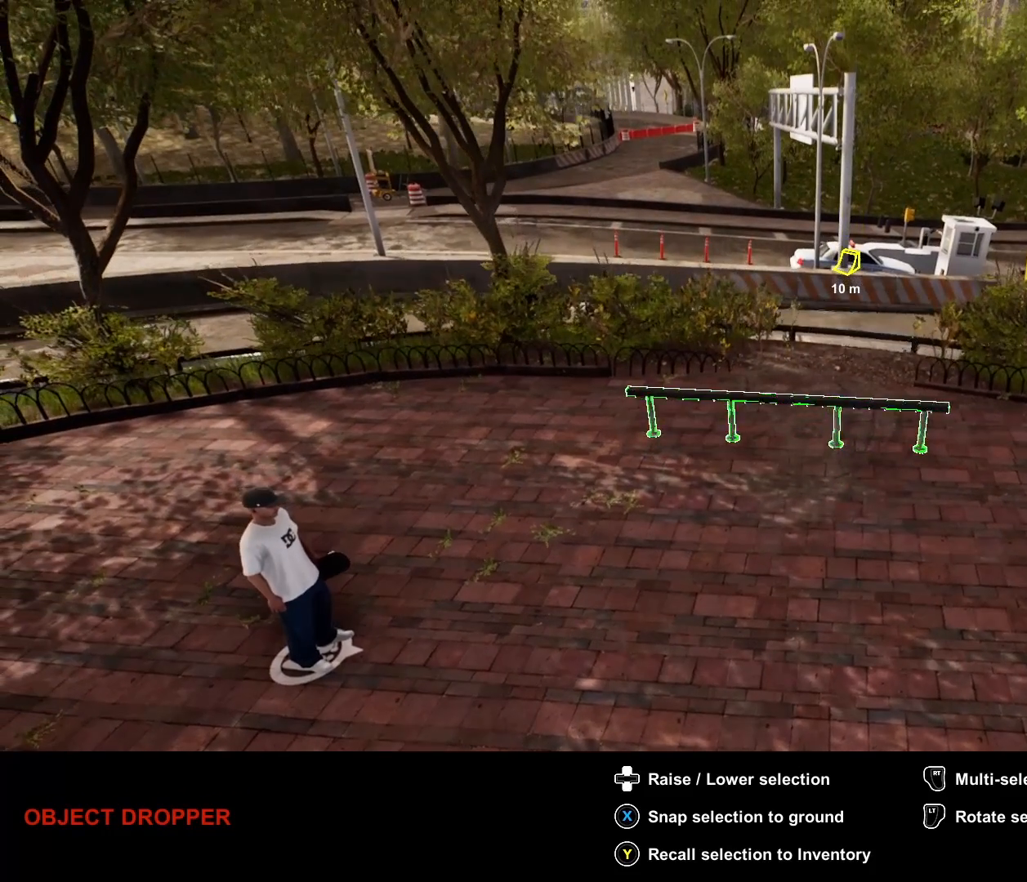
{"buttons": ["DPAD_DOWN"], "left_stick": "center", "right_stick": "center", "events": [[117, "DPAD_DOWN", "down"]]}
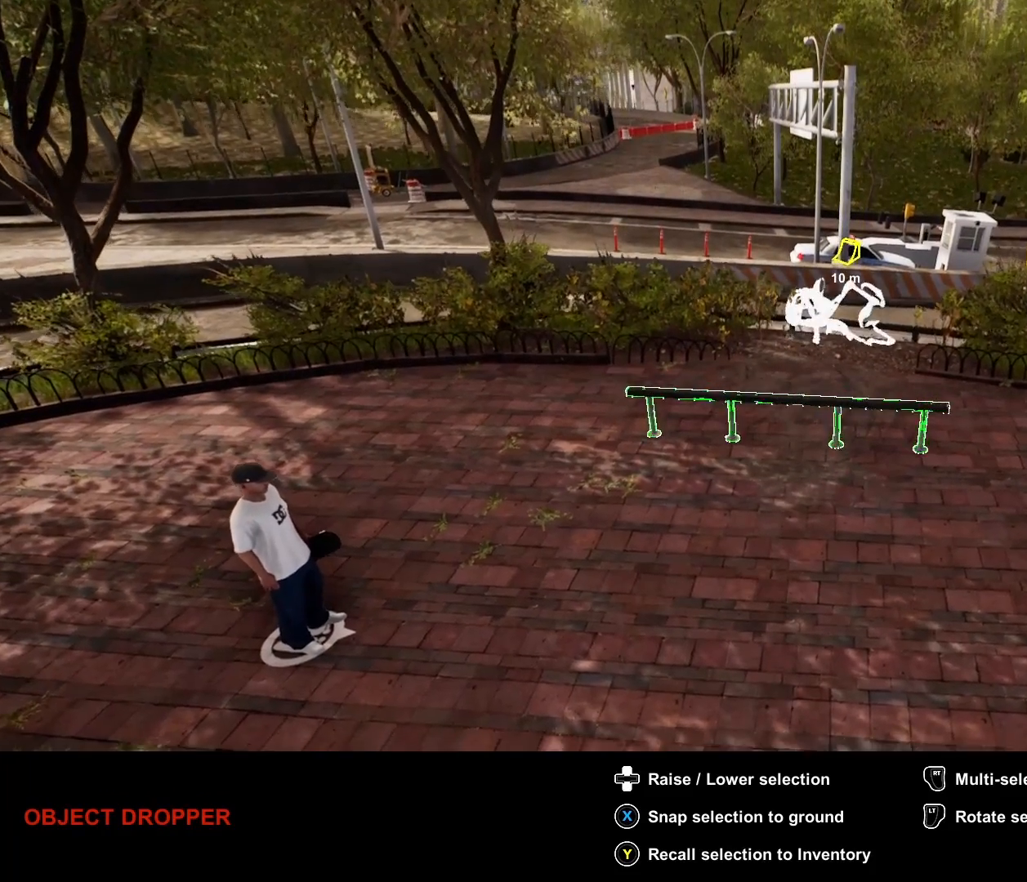
{"buttons": [], "left_stick": "center", "right_stick": "center", "events": [[400, "DPAD_DOWN", "up"]]}
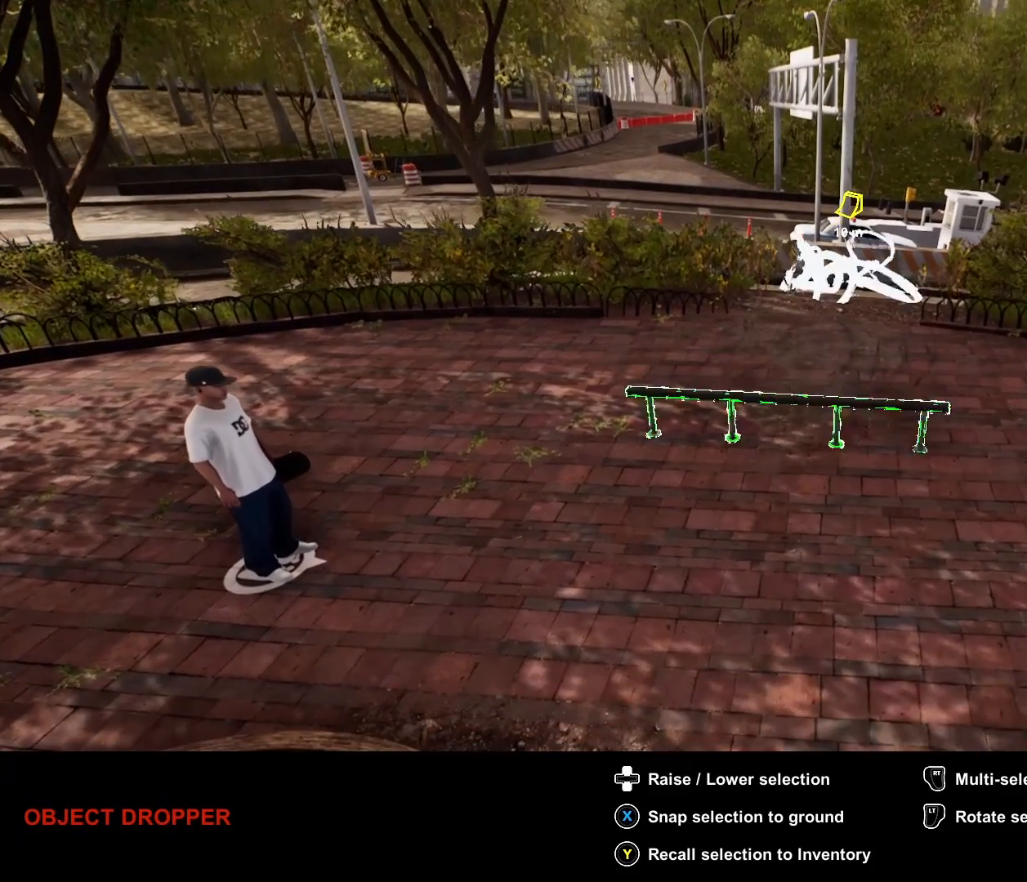
{"buttons": ["DPAD_UP"], "left_stick": "center", "right_stick": "center", "events": [[333, "DPAD_UP", "down"]]}
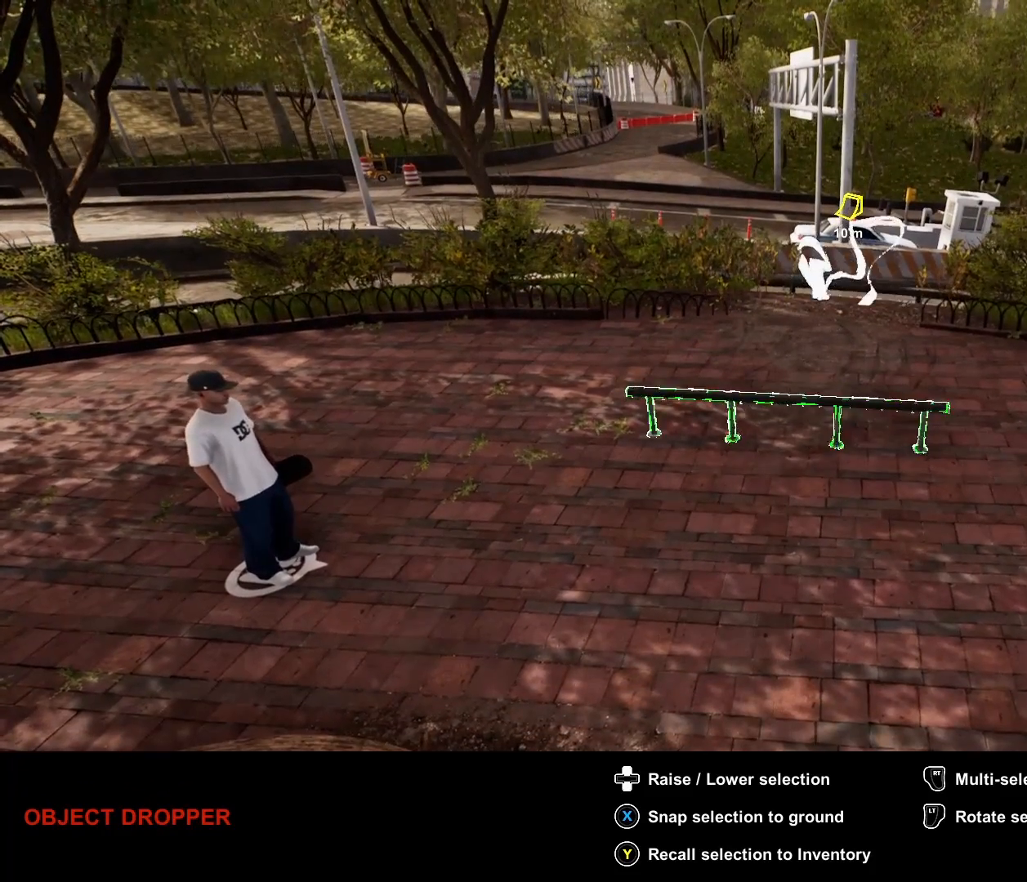
{"buttons": [], "left_stick": "center", "right_stick": "center", "events": [[350, "DPAD_UP", "up"]]}
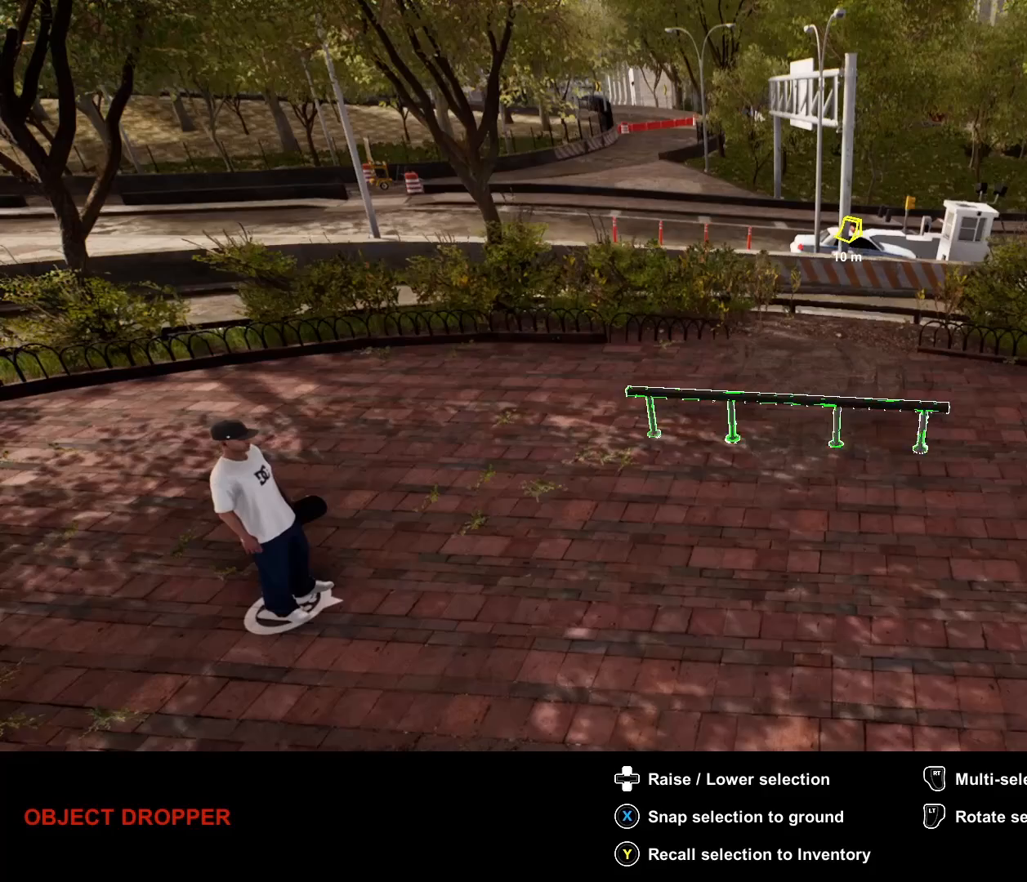
{"buttons": [], "left_stick": "center", "right_stick": "center", "events": [[33, "X", "down"], [433, "X", "up"]]}
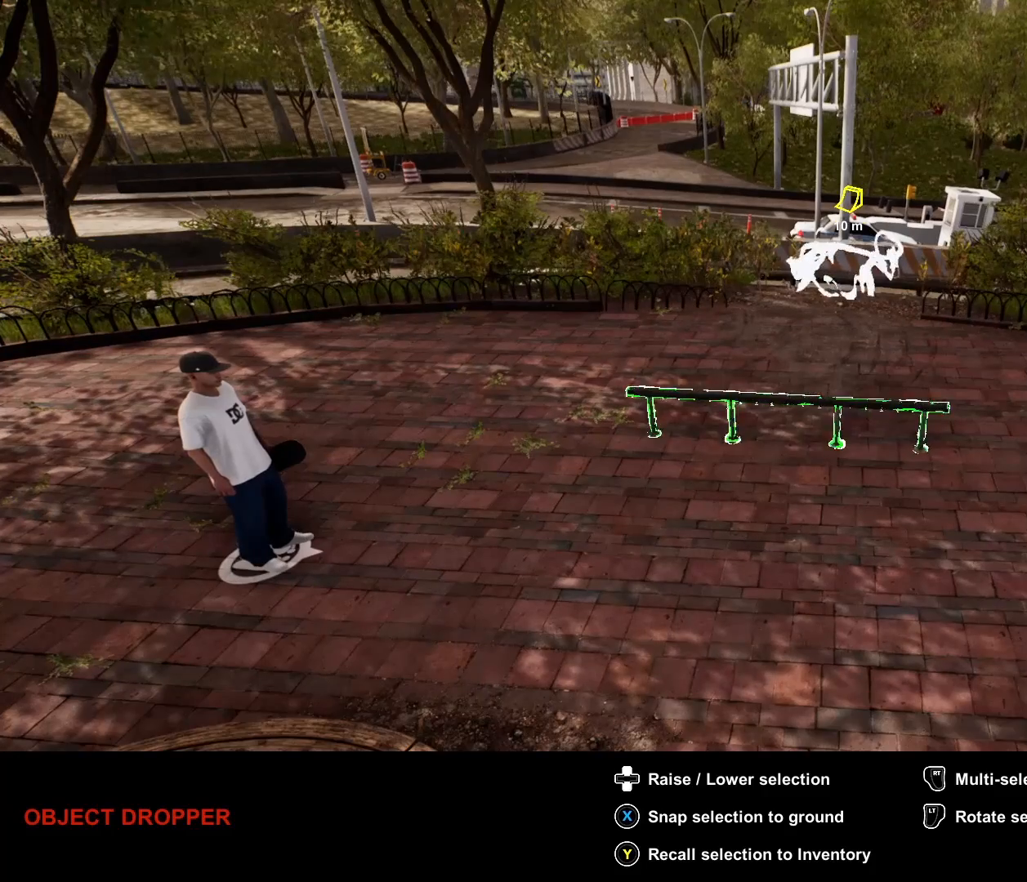
{"buttons": [], "left_stick": "center", "right_stick": "center", "events": []}
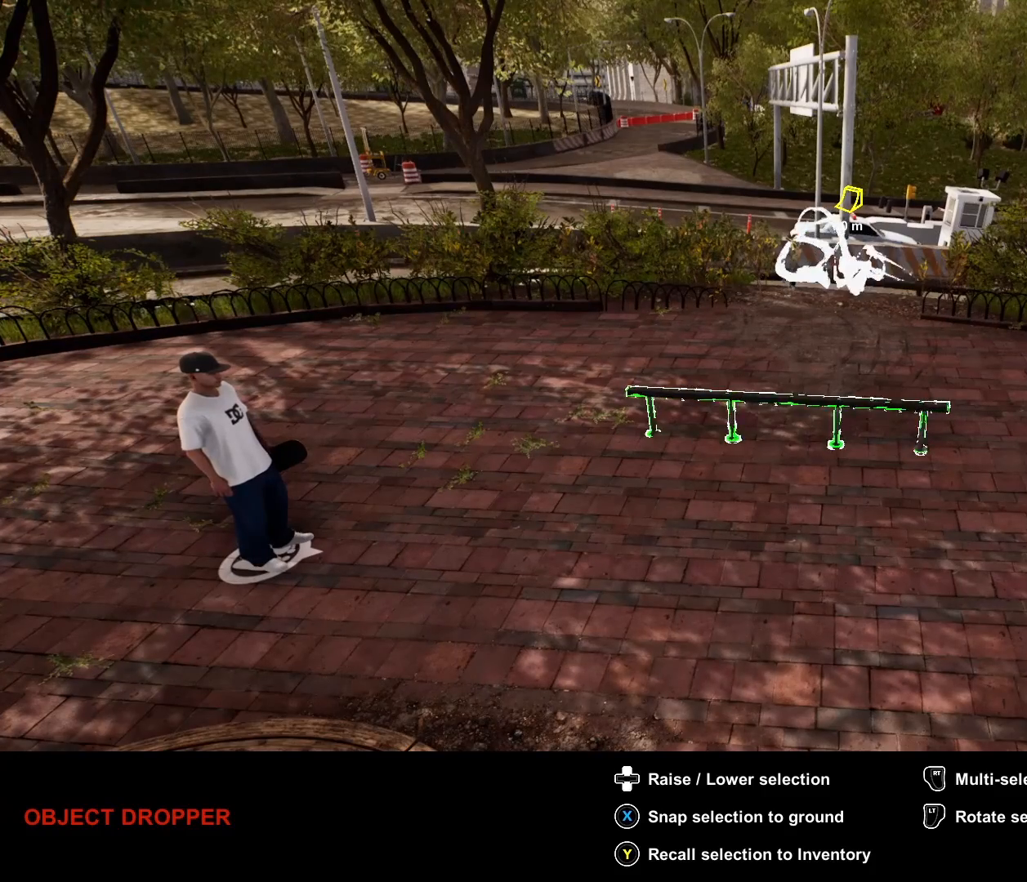
{"buttons": [], "left_stick": "center", "right_stick": "center", "events": []}